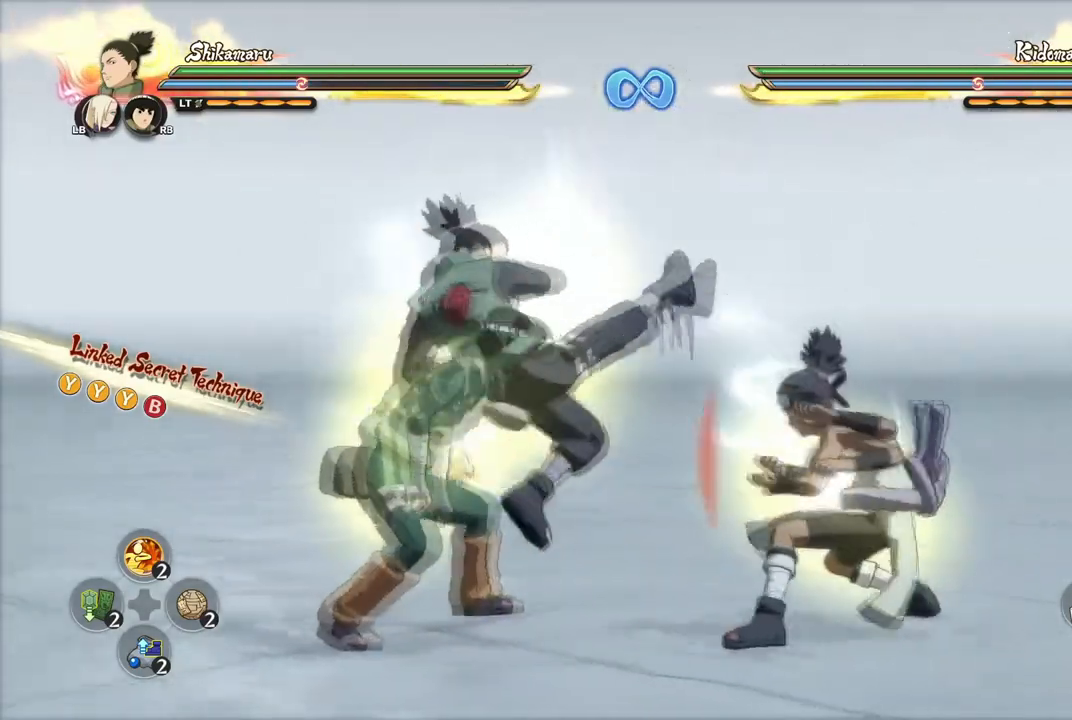
Gameplay with a controller (PlayStation layout); each line is a JSON object with the inputs held at the frame after it. "events" lists button and stick changes between this image and that frame as [ms after this image, input, new state], when the widget could be followed in between.
{"buttons": ["CIRCLE"], "left_stick": "up-right", "right_stick": "center", "events": [[17, "CIRCLE", "up"], [67, "CIRCLE", "down"], [150, "CIRCLE", "up"], [200, "CIRCLE", "down"], [284, "CIRCLE", "up"], [350, "CIRCLE", "down"], [417, "CIRCLE", "up"], [467, "CIRCLE", "down"]]}
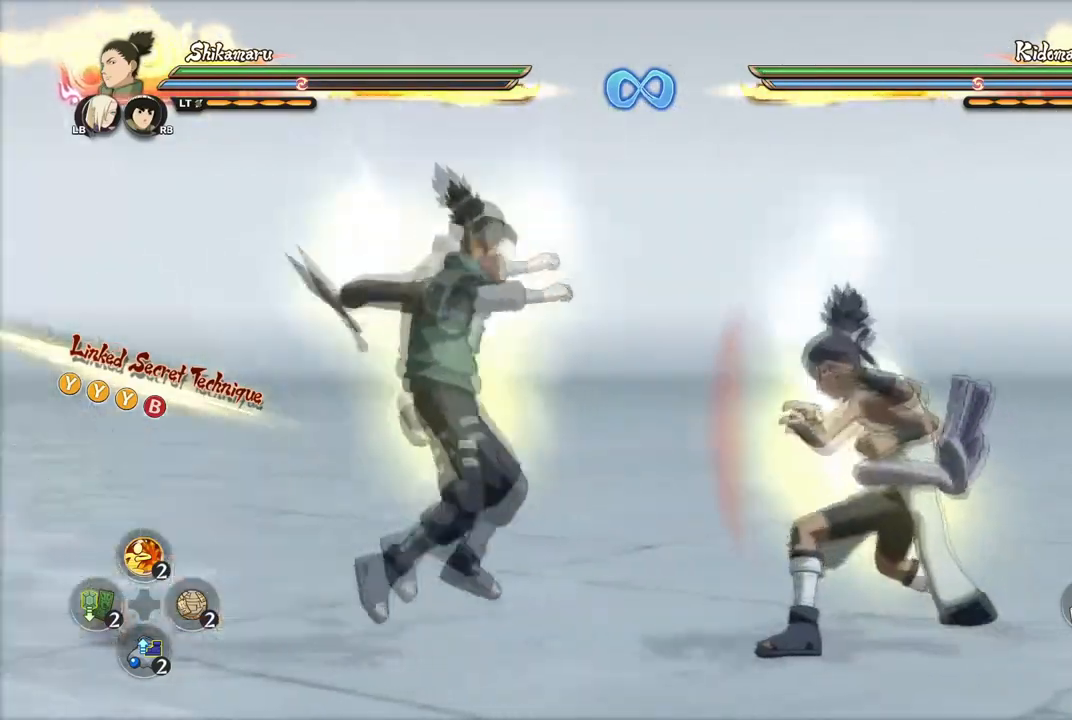
{"buttons": [], "left_stick": "center", "right_stick": "center", "events": [[50, "CIRCLE", "up"], [117, "CIRCLE", "down"], [184, "CIRCLE", "up"], [201, "CIRCLE", "down"], [301, "CIRCLE", "up"], [301, "left_stick", "center"]]}
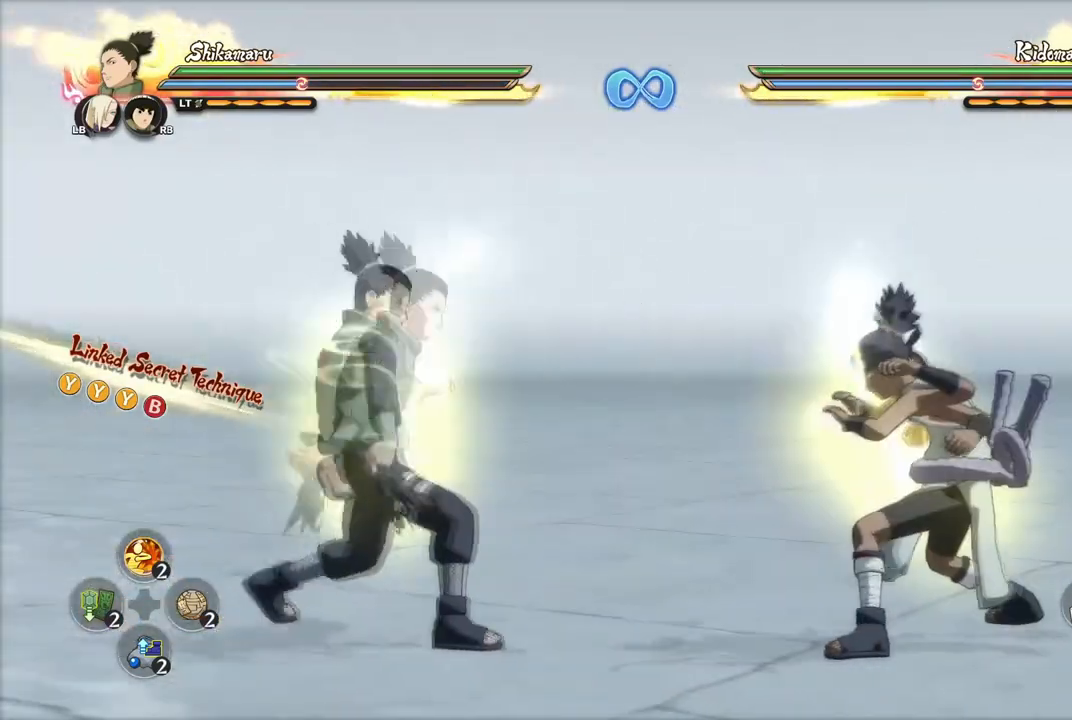
{"buttons": ["CIRCLE"], "left_stick": "down-right", "right_stick": "center", "events": [[67, "right_stick", "up-left"], [150, "right_stick", "center"], [350, "CIRCLE", "down"], [384, "left_stick", "down-right"], [434, "CIRCLE", "up"], [467, "CIRCLE", "down"]]}
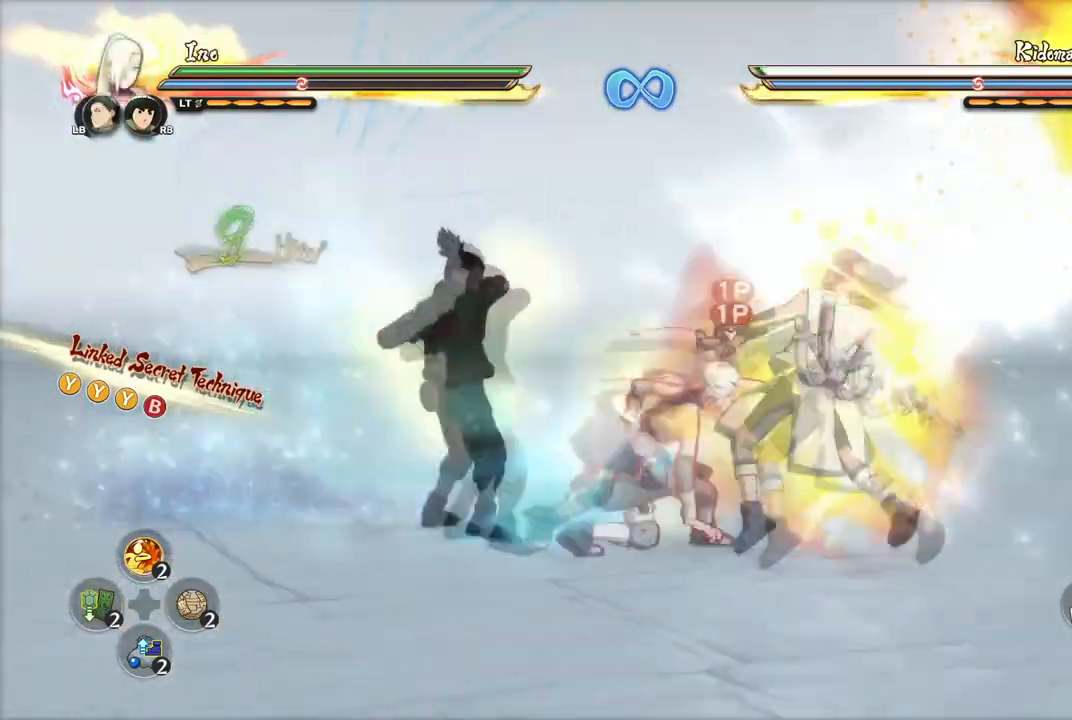
{"buttons": ["CIRCLE"], "left_stick": "down", "right_stick": "center", "events": [[117, "L3", "down"], [151, "CIRCLE", "up"], [167, "CIRCLE", "down"], [167, "L3", "up"], [184, "left_stick", "down"], [251, "CIRCLE", "up"], [284, "CIRCLE", "down"], [367, "CIRCLE", "up"], [434, "CIRCLE", "down"]]}
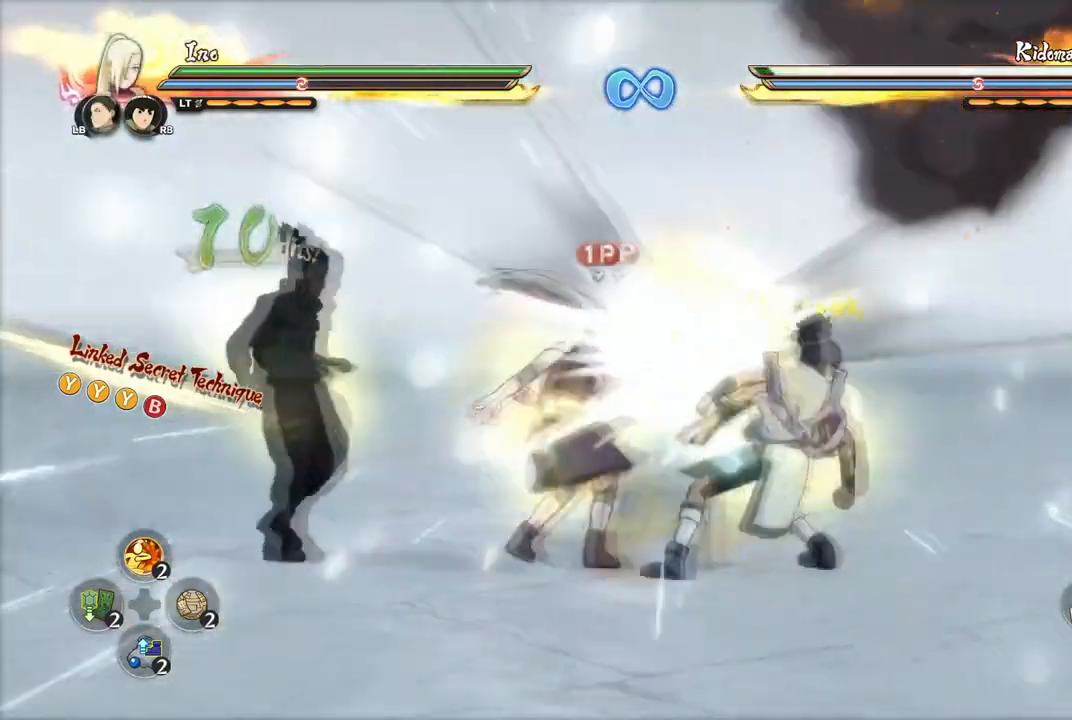
{"buttons": ["CIRCLE"], "left_stick": "down", "right_stick": "center", "events": [[17, "CIRCLE", "up"], [67, "CIRCLE", "down"], [133, "CIRCLE", "up"], [200, "CIRCLE", "down"], [267, "CIRCLE", "up"], [334, "CIRCLE", "down"], [400, "CIRCLE", "up"], [467, "CIRCLE", "down"]]}
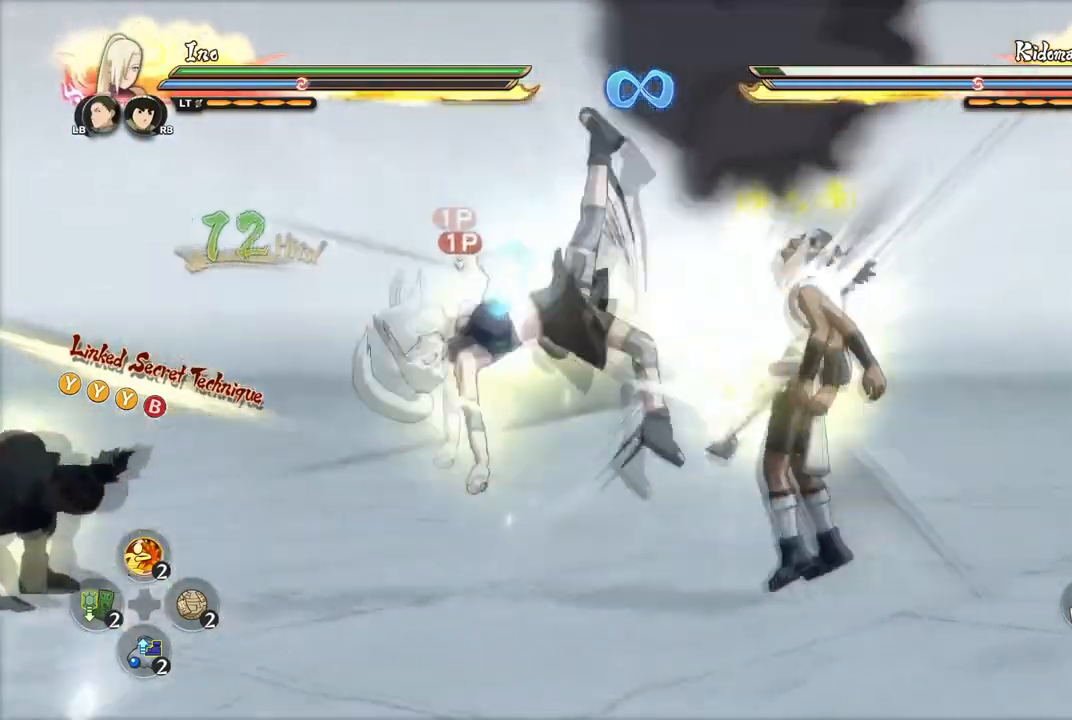
{"buttons": [], "left_stick": "down", "right_stick": "center", "events": [[50, "CIRCLE", "up"], [101, "CIRCLE", "down"], [201, "CIRCLE", "up"], [251, "CIRCLE", "down"], [334, "CIRCLE", "up"], [384, "CIRCLE", "down"], [451, "CIRCLE", "up"]]}
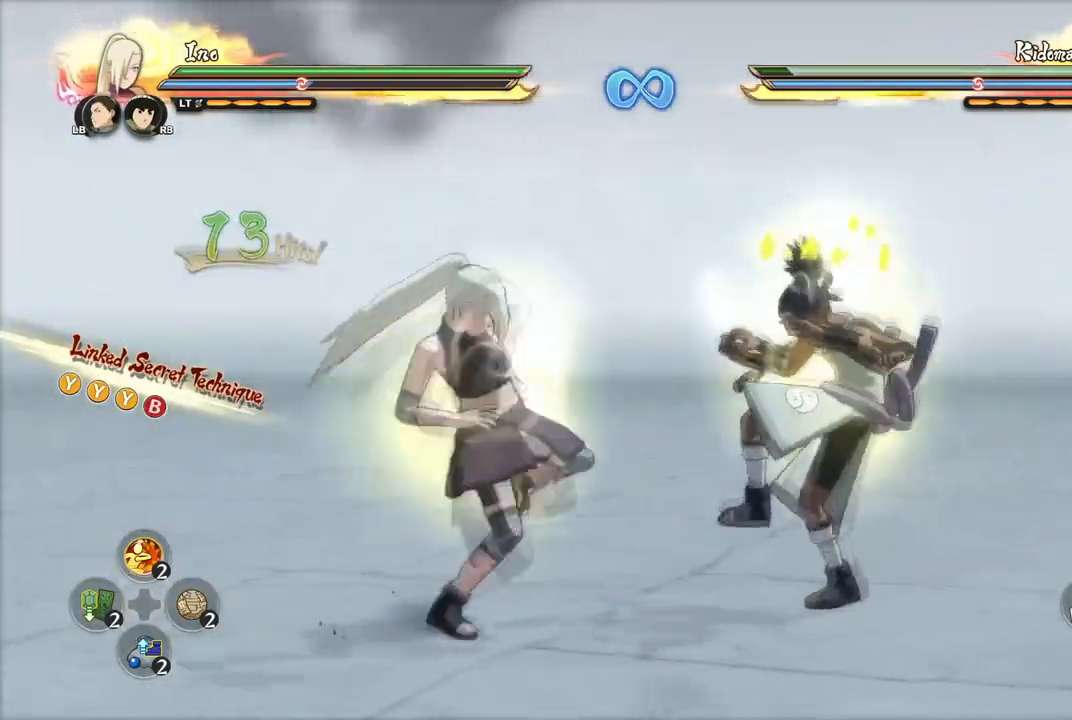
{"buttons": [], "left_stick": "down", "right_stick": "center", "events": [[33, "CIRCLE", "down"], [100, "CIRCLE", "up"], [167, "CIRCLE", "down"], [233, "CIRCLE", "up"], [300, "CIRCLE", "down"], [384, "CIRCLE", "up"], [434, "CIRCLE", "down"], [484, "CIRCLE", "up"]]}
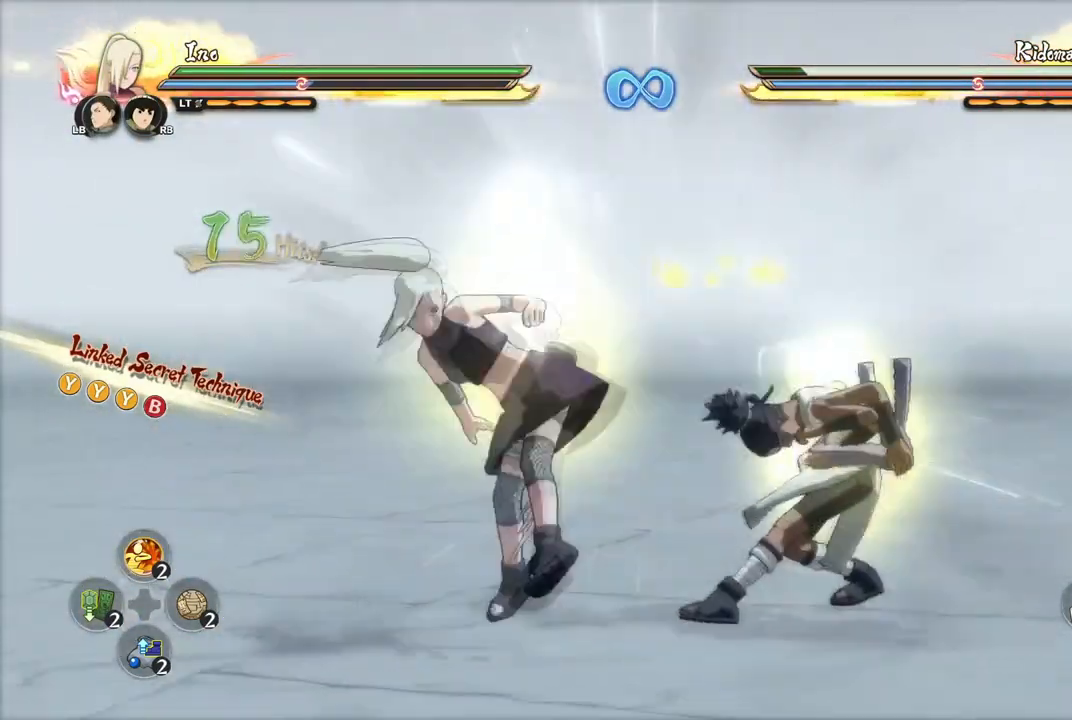
{"buttons": ["CROSS", "R2"], "left_stick": "center", "right_stick": "center", "events": [[34, "CIRCLE", "down"], [117, "CIRCLE", "up"], [134, "left_stick", "center"], [334, "R2", "down"], [367, "CROSS", "down"]]}
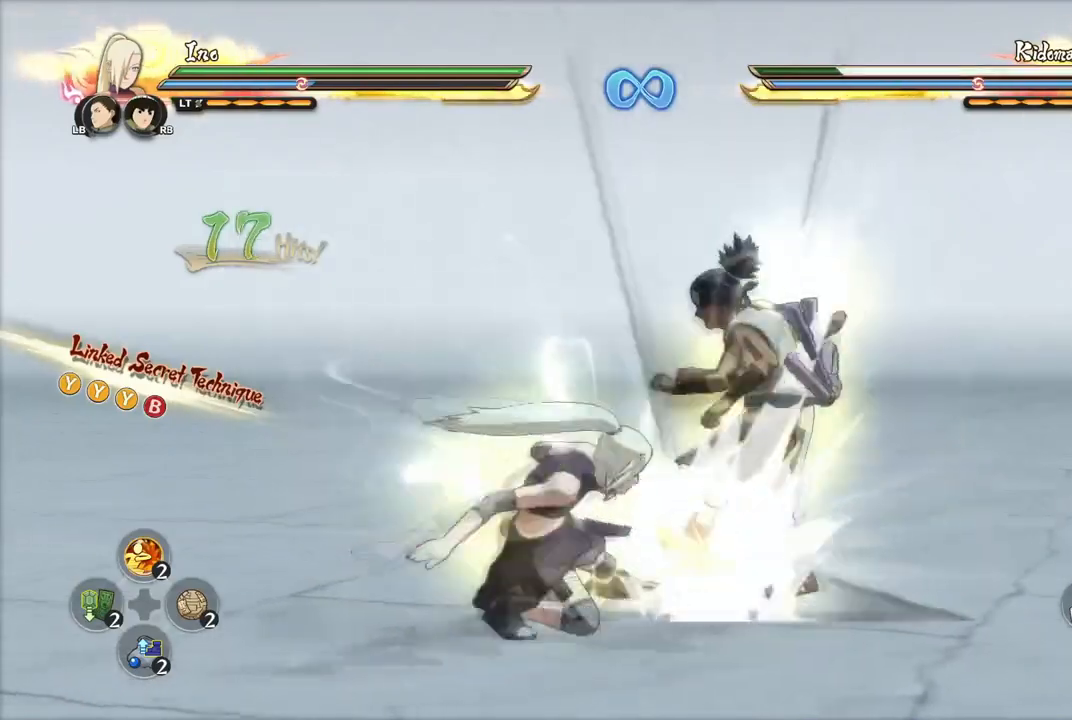
{"buttons": [], "left_stick": "center", "right_stick": "center", "events": [[300, "CROSS", "up"], [334, "left_stick", "right"], [367, "CROSS", "down"], [400, "left_stick", "center"], [417, "R2", "up"], [434, "CROSS", "up"]]}
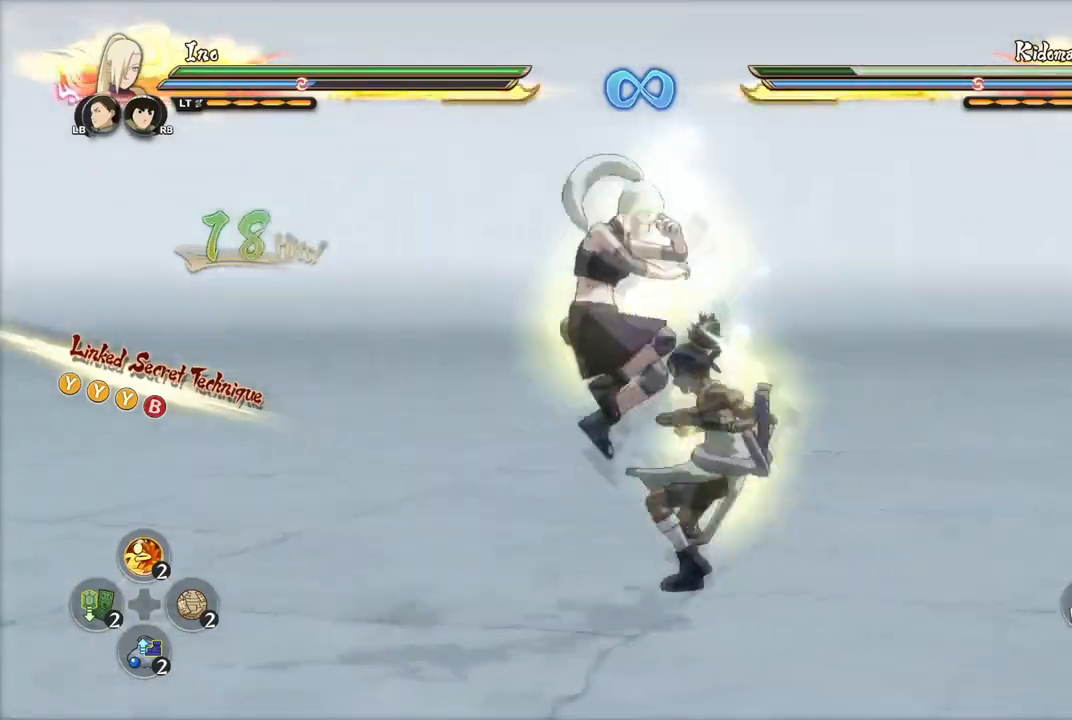
{"buttons": [], "left_stick": "center", "right_stick": "right", "events": [[418, "CIRCLE", "down"], [468, "CIRCLE", "up"], [468, "right_stick", "right"]]}
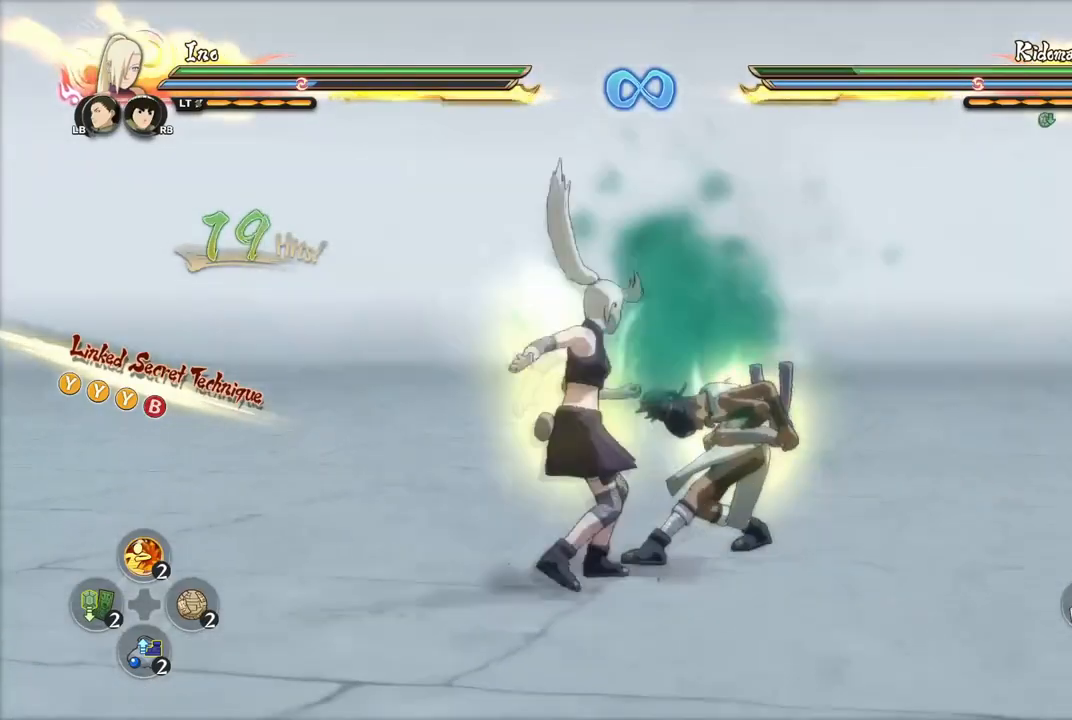
{"buttons": [], "left_stick": "up-right", "right_stick": "center", "events": [[34, "CIRCLE", "down"], [84, "right_stick", "center"], [117, "CIRCLE", "up"], [267, "left_stick", "up-right"]]}
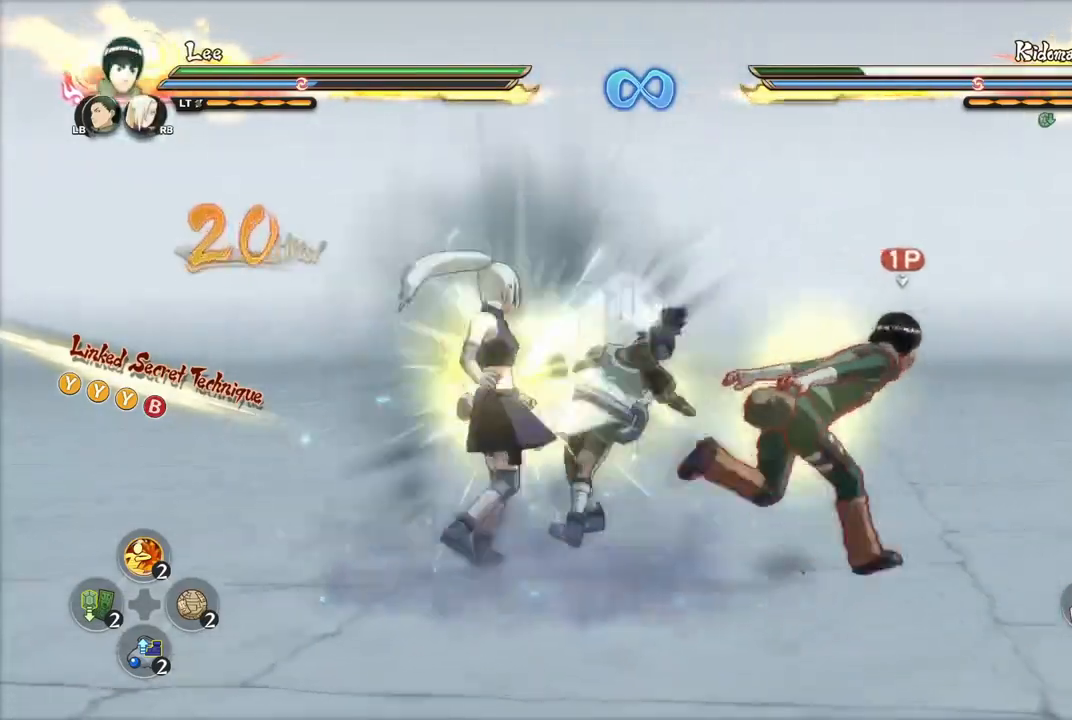
{"buttons": [], "left_stick": "up-left", "right_stick": "center", "events": [[66, "left_stick", "up"], [117, "TRIANGLE", "down"], [150, "TRIANGLE", "up"], [167, "left_stick", "up-right"], [217, "TRIANGLE", "down"], [267, "TRIANGLE", "up"], [317, "TRIANGLE", "down"], [400, "CIRCLE", "down"], [400, "left_stick", "up-left"], [417, "TRIANGLE", "up"], [467, "CIRCLE", "up"]]}
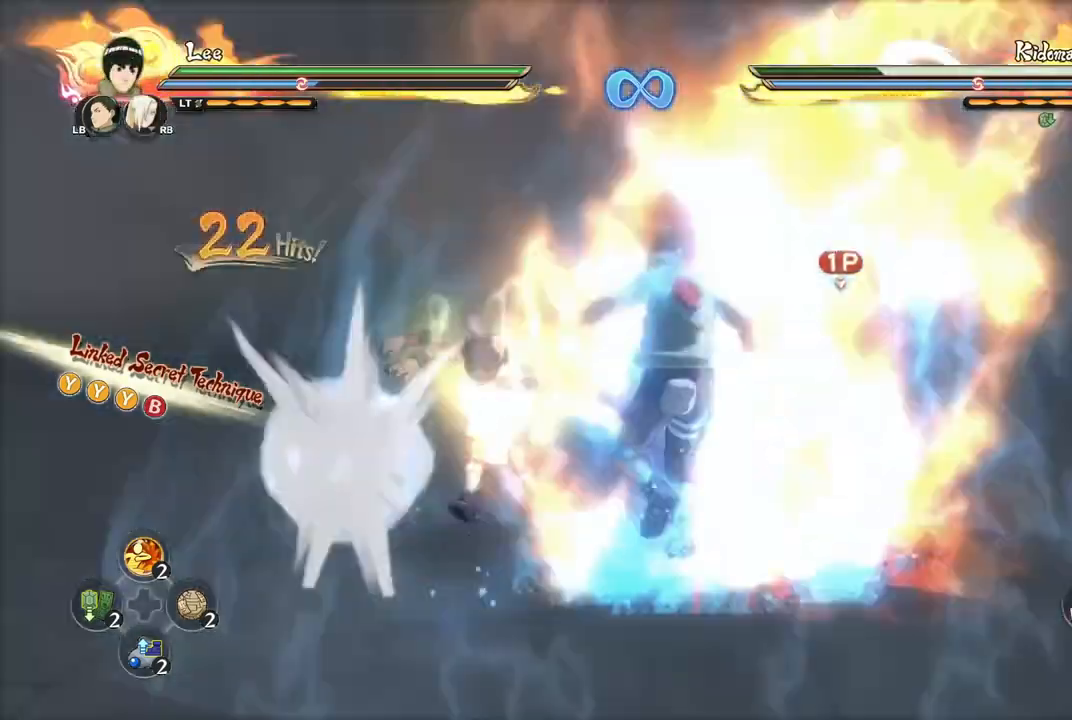
{"buttons": [], "left_stick": "center", "right_stick": "center", "events": [[34, "left_stick", "center"]]}
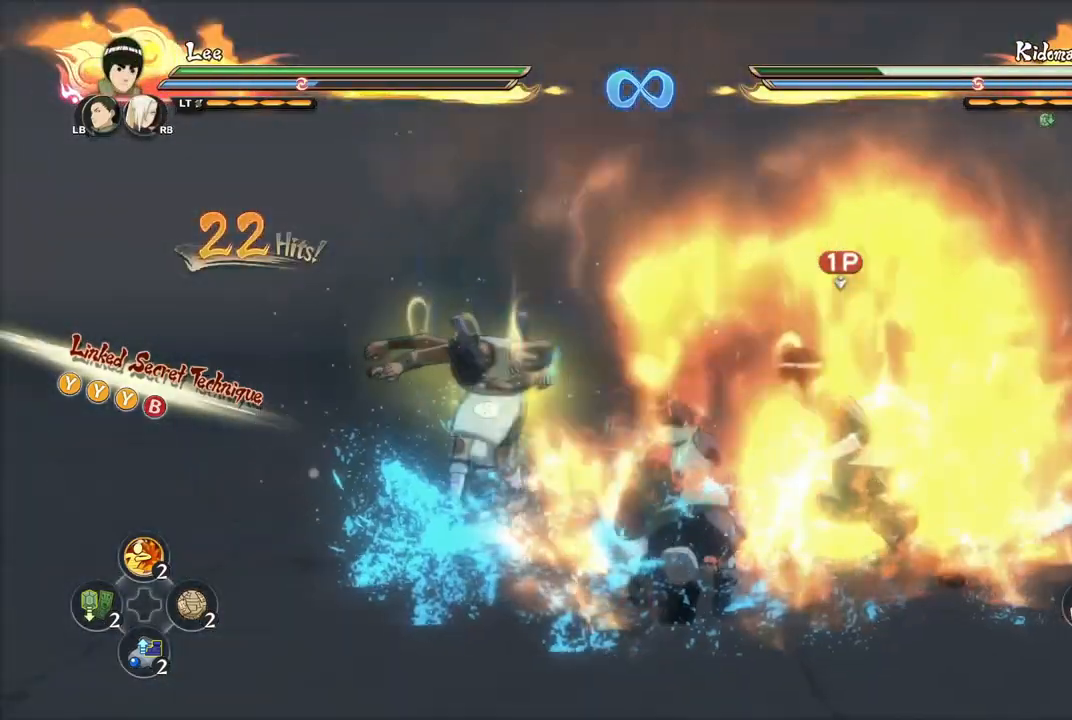
{"buttons": [], "left_stick": "center", "right_stick": "center", "events": []}
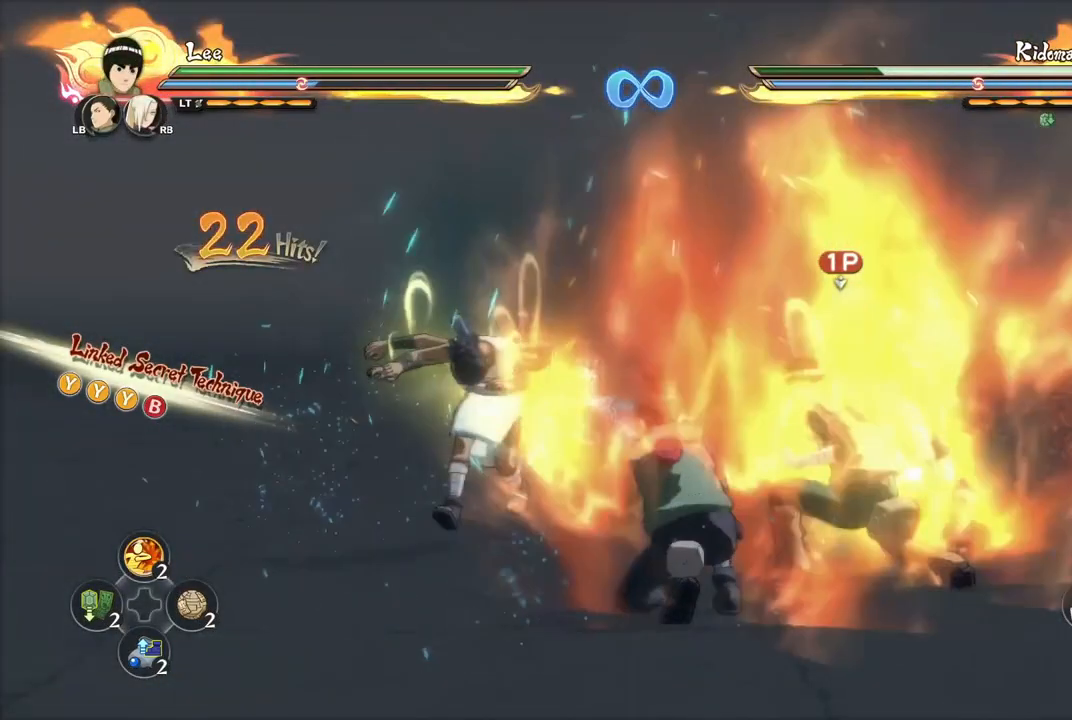
{"buttons": [], "left_stick": "center", "right_stick": "center", "events": []}
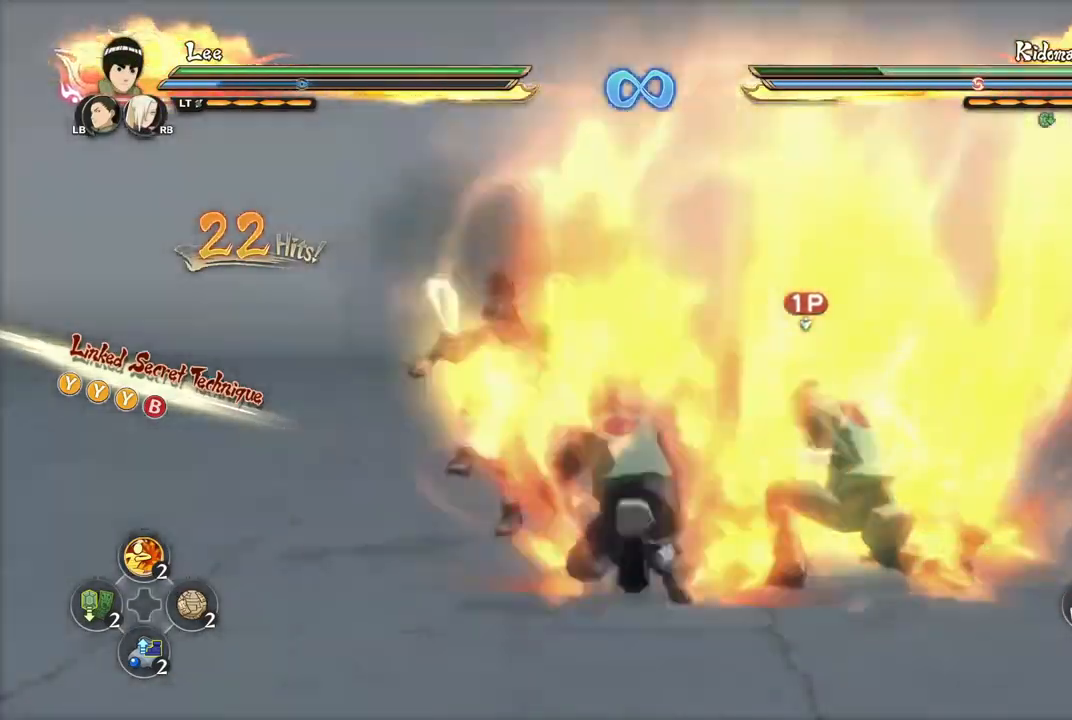
{"buttons": ["TRIANGLE"], "left_stick": "center", "right_stick": "center", "events": [[317, "TRIANGLE", "down"]]}
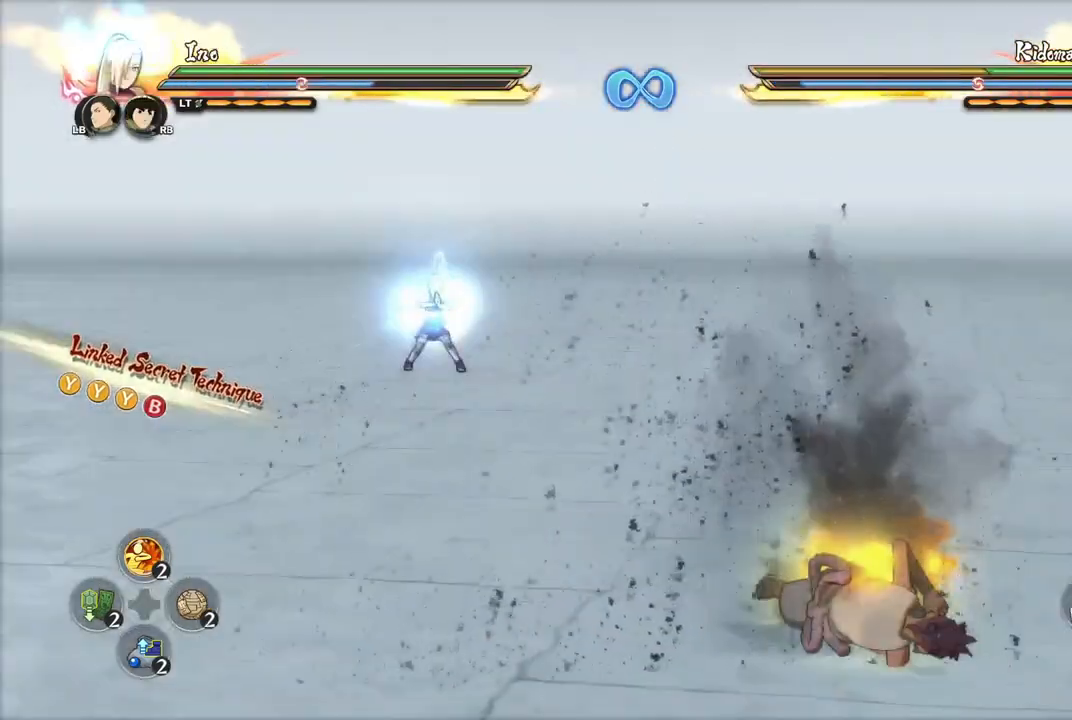
{"buttons": ["TRIANGLE"], "left_stick": "center", "right_stick": "center", "events": [[34, "right_stick", "right"], [100, "right_stick", "center"]]}
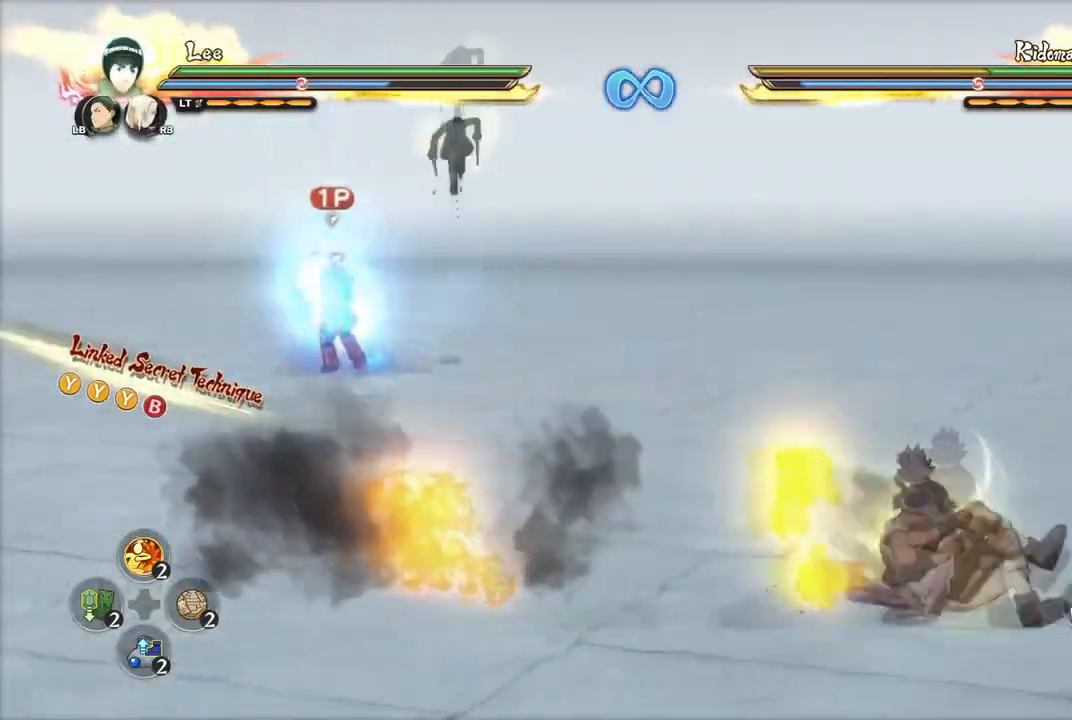
{"buttons": ["TRIANGLE"], "left_stick": "center", "right_stick": "center", "events": []}
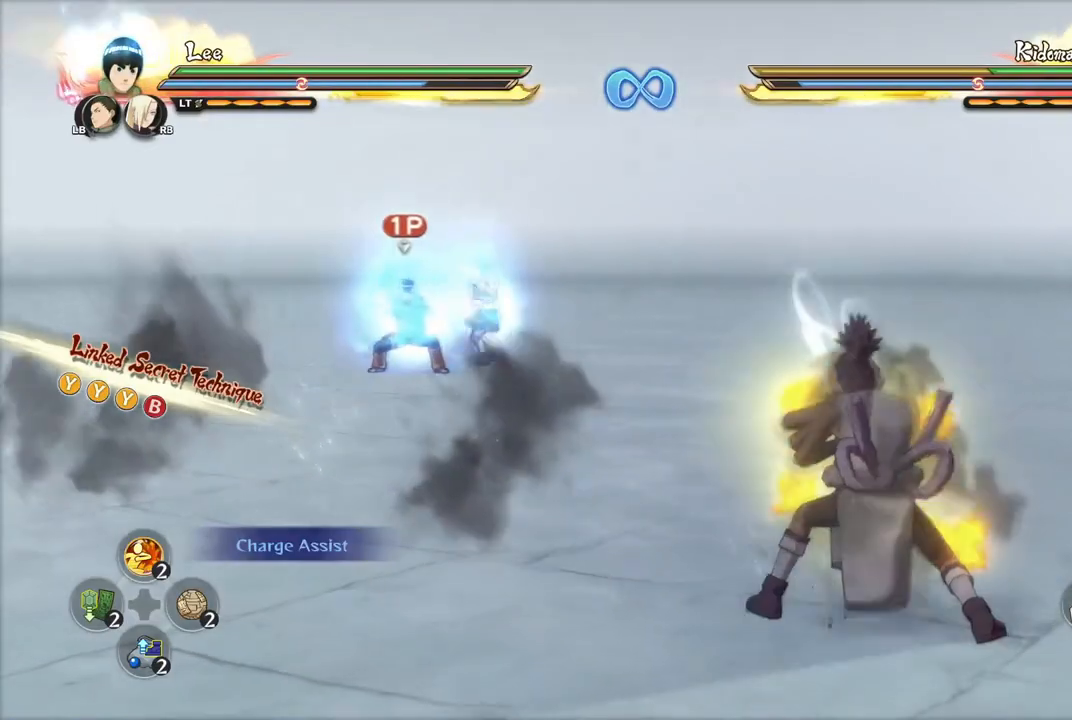
{"buttons": ["TRIANGLE"], "left_stick": "center", "right_stick": "center", "events": []}
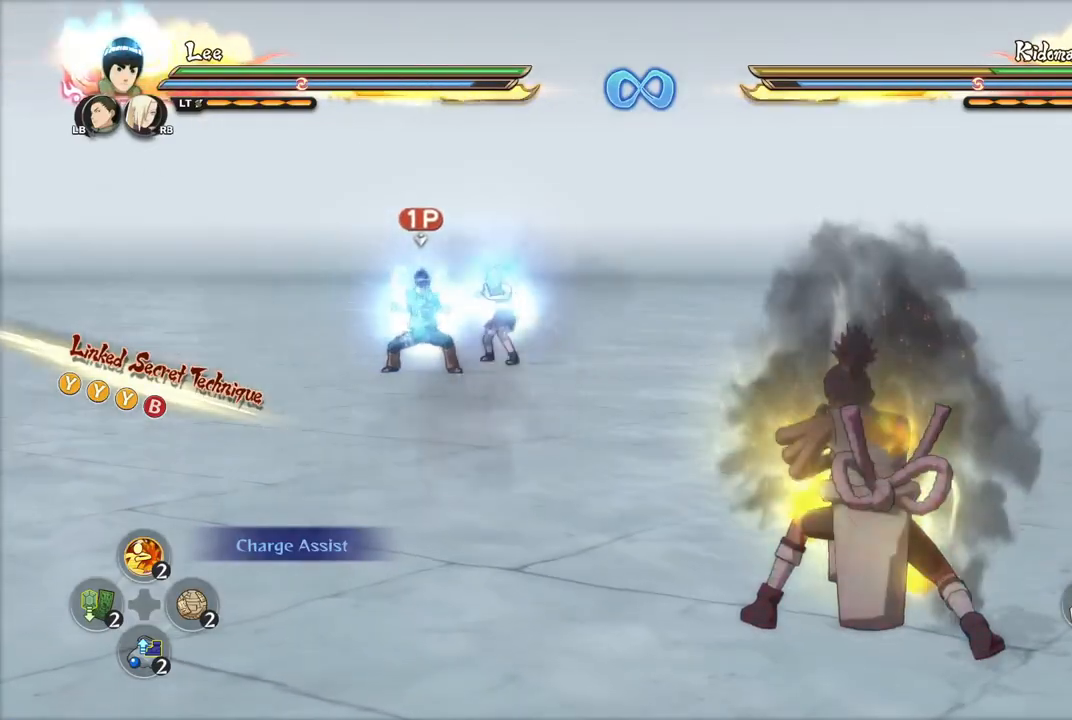
{"buttons": ["CROSS"], "left_stick": "down", "right_stick": "center", "events": [[417, "TRIANGLE", "up"], [467, "left_stick", "down"], [500, "CROSS", "down"]]}
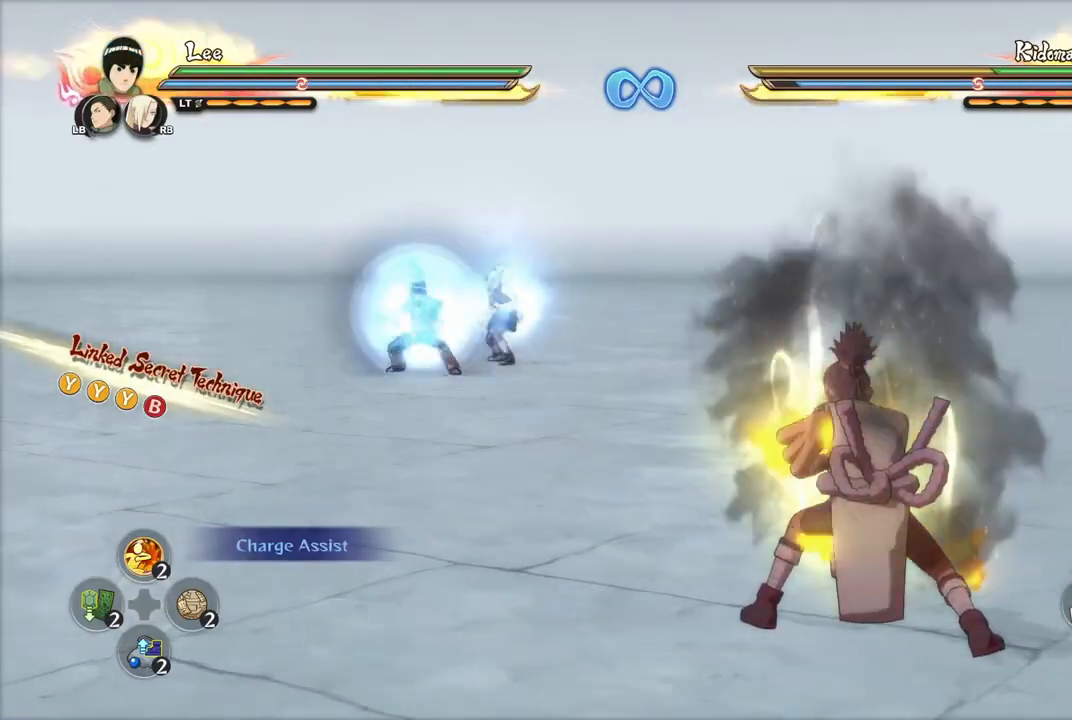
{"buttons": ["CROSS"], "left_stick": "down", "right_stick": "center", "events": [[100, "CROSS", "up"], [134, "CROSS", "down"]]}
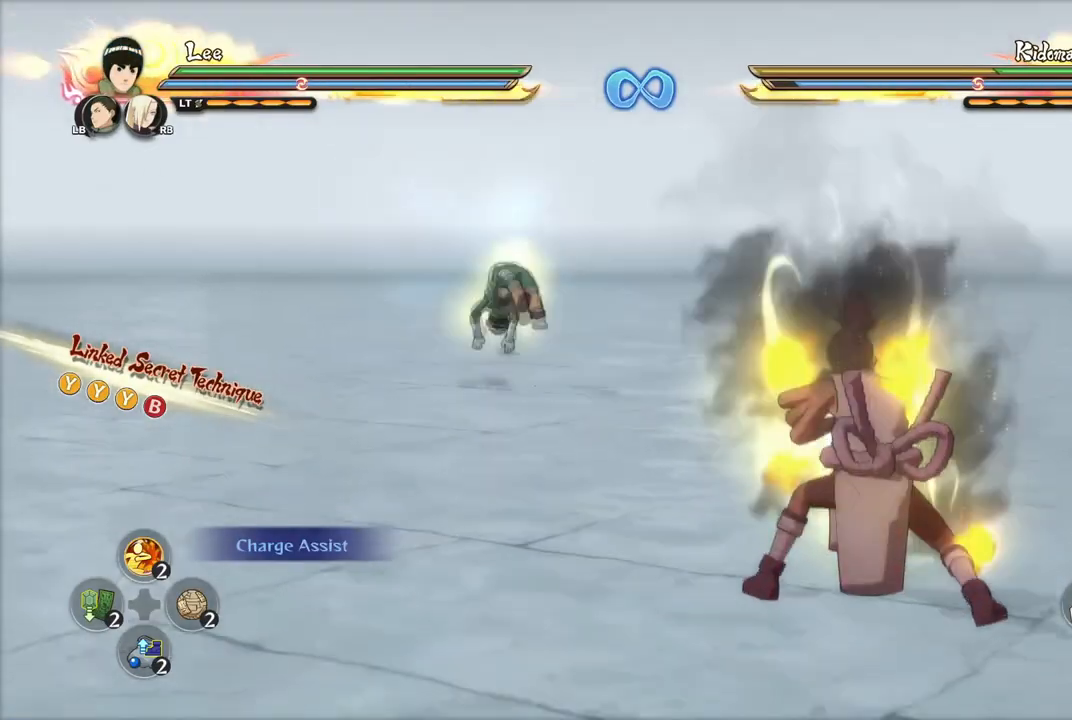
{"buttons": [], "left_stick": "down", "right_stick": "center", "events": [[150, "CROSS", "up"]]}
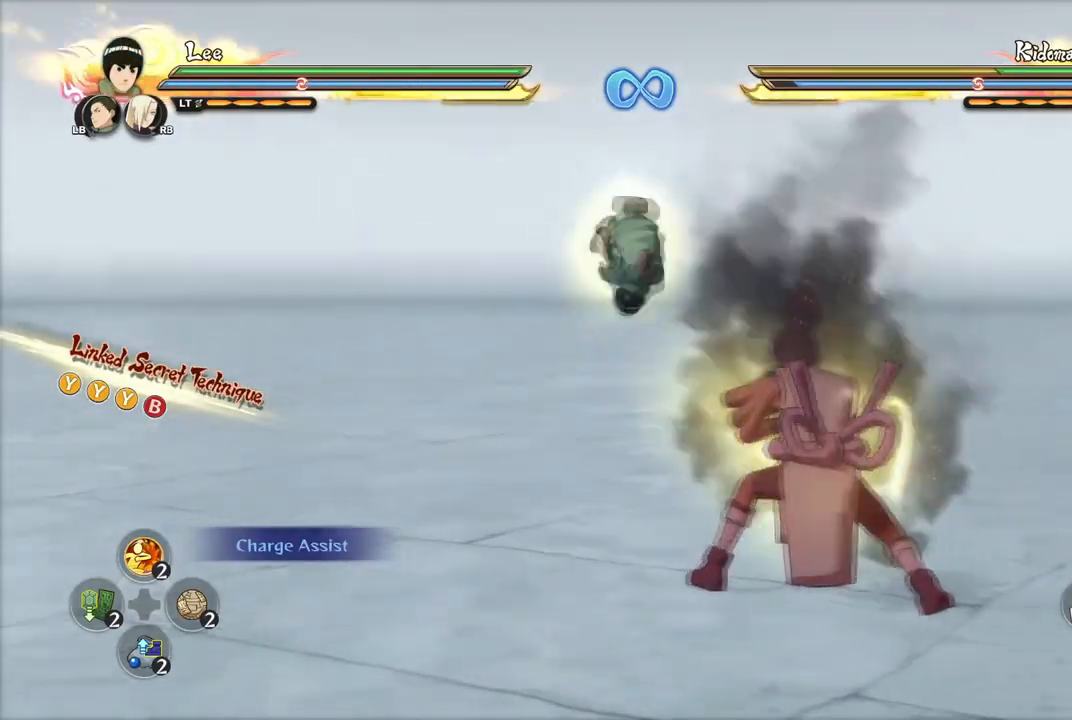
{"buttons": [], "left_stick": "down-left", "right_stick": "center", "events": [[34, "left_stick", "center"], [184, "left_stick", "down-left"]]}
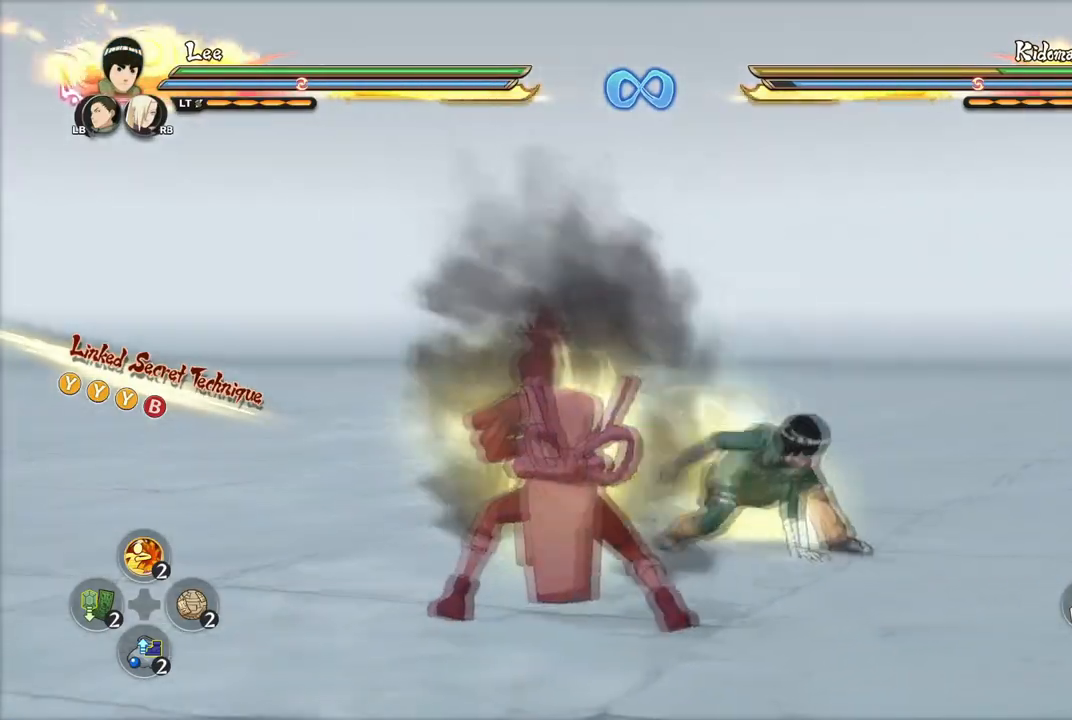
{"buttons": [], "left_stick": "center", "right_stick": "center", "events": [[66, "TRIANGLE", "down"], [167, "TRIANGLE", "up"], [183, "CROSS", "down"], [250, "left_stick", "center"], [300, "CROSS", "up"]]}
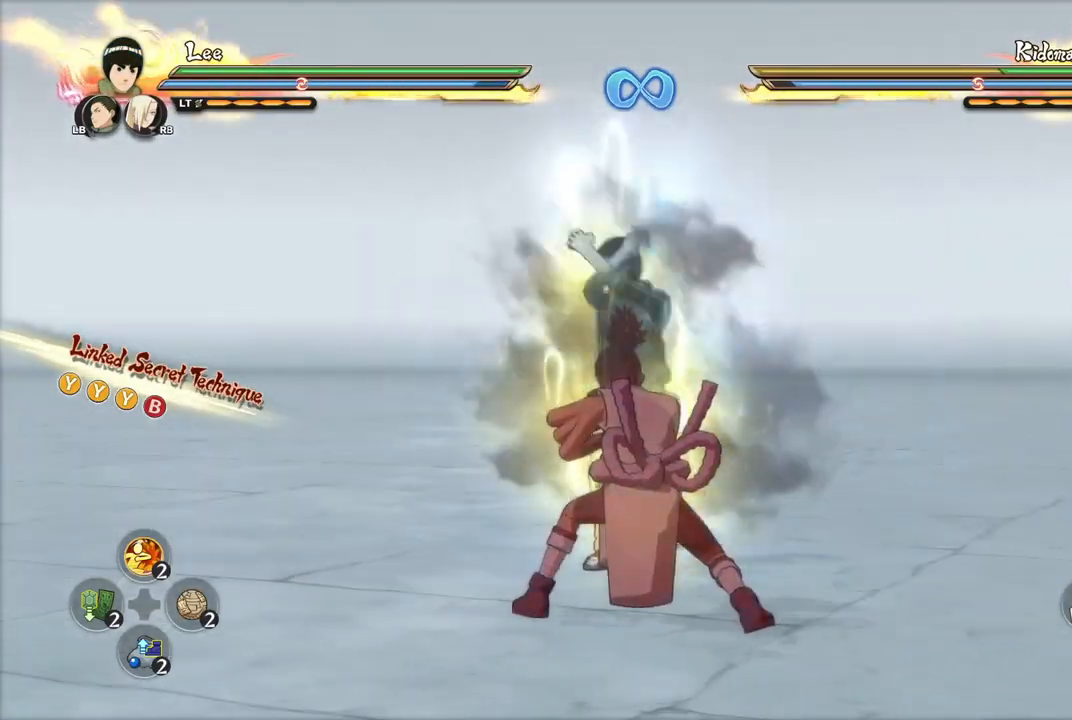
{"buttons": [], "left_stick": "center", "right_stick": "center", "events": [[100, "right_stick", "down-right"], [134, "TRIANGLE", "down"], [150, "CIRCLE", "down"], [184, "right_stick", "center"], [234, "TRIANGLE", "up"], [267, "CIRCLE", "up"]]}
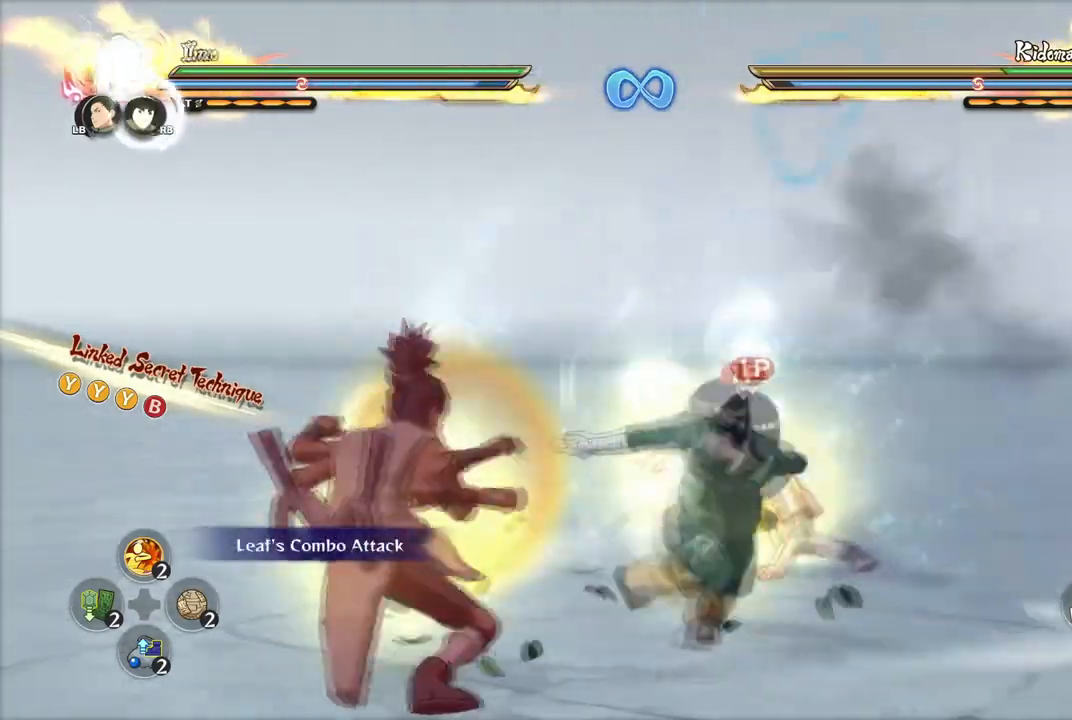
{"buttons": [], "left_stick": "down-left", "right_stick": "center", "events": [[83, "left_stick", "down-right"], [183, "left_stick", "down"], [317, "left_stick", "down-left"]]}
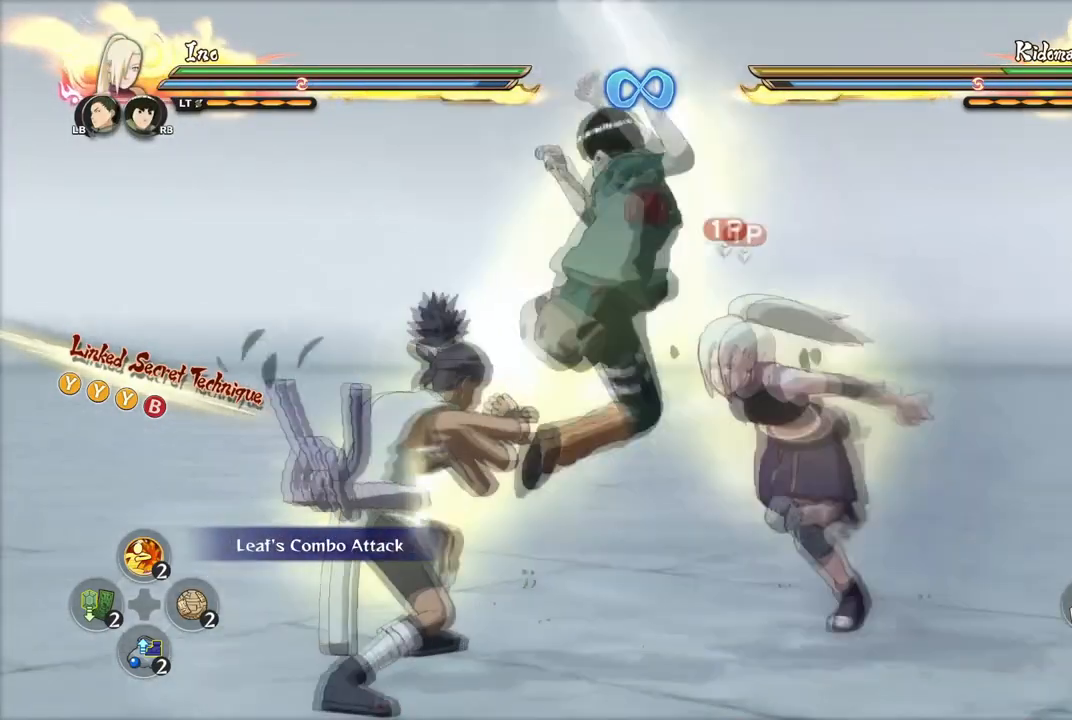
{"buttons": [], "left_stick": "center", "right_stick": "center", "events": [[451, "left_stick", "center"]]}
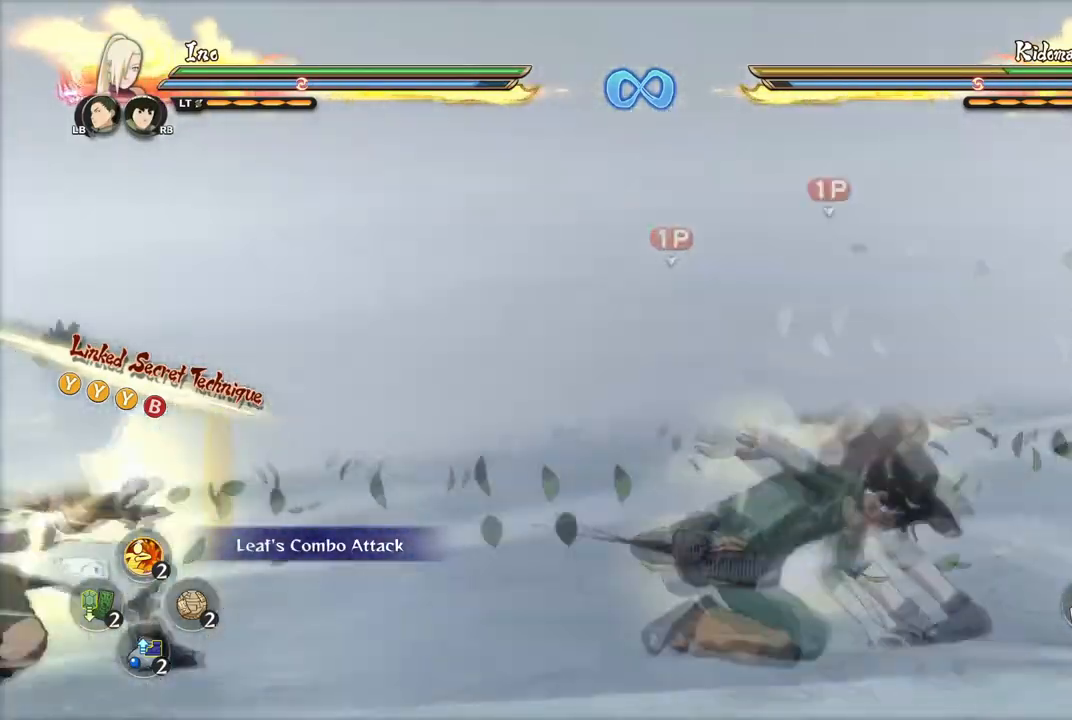
{"buttons": [], "left_stick": "center", "right_stick": "center"}
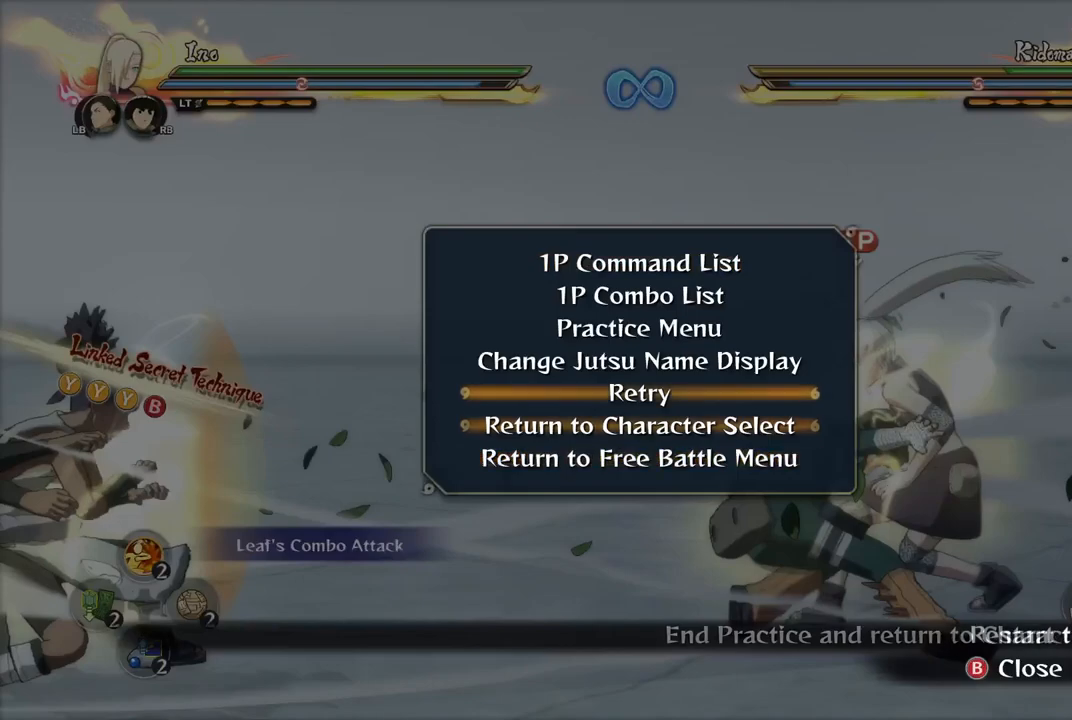
{"buttons": ["CROSS"], "left_stick": "center", "right_stick": "center", "events": [[50, "CROSS", "down"], [150, "CROSS", "up"], [451, "CROSS", "down"]]}
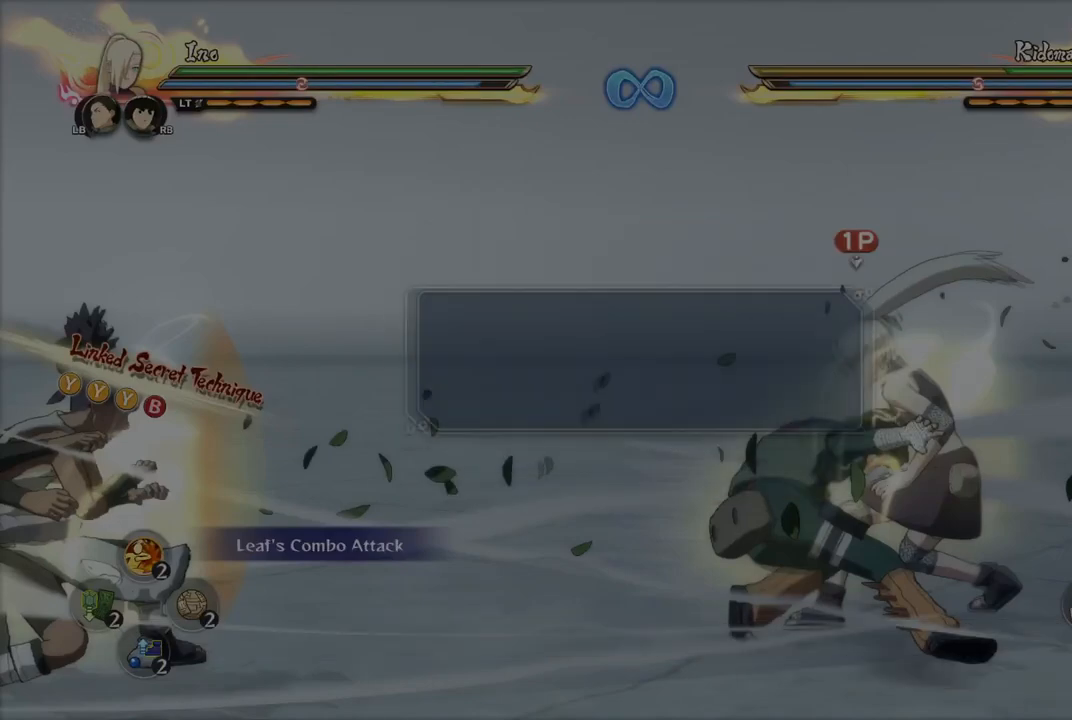
{"buttons": [], "left_stick": "center", "right_stick": "center", "events": [[50, "CROSS", "up"]]}